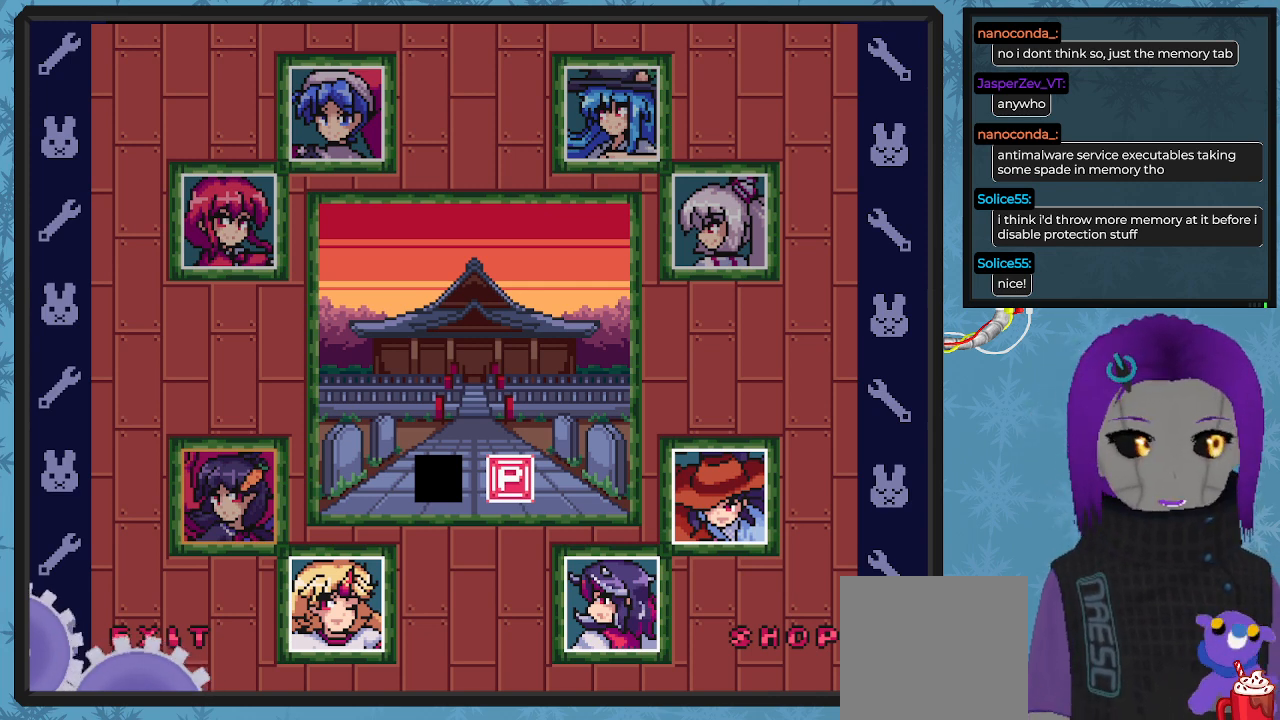
Gameplay with a controller (Xbox layout); each line is a JSON object with the inputs held at the frame after it. "events" lists button and stick changes between this image and that frame as [ms after this image, input, new state], when the widget could be followed in between. Not read: right_stick.
{"buttons": ["DPAD_RIGHT"], "left_stick": "center", "events": [[100, "DPAD_RIGHT", "down"]]}
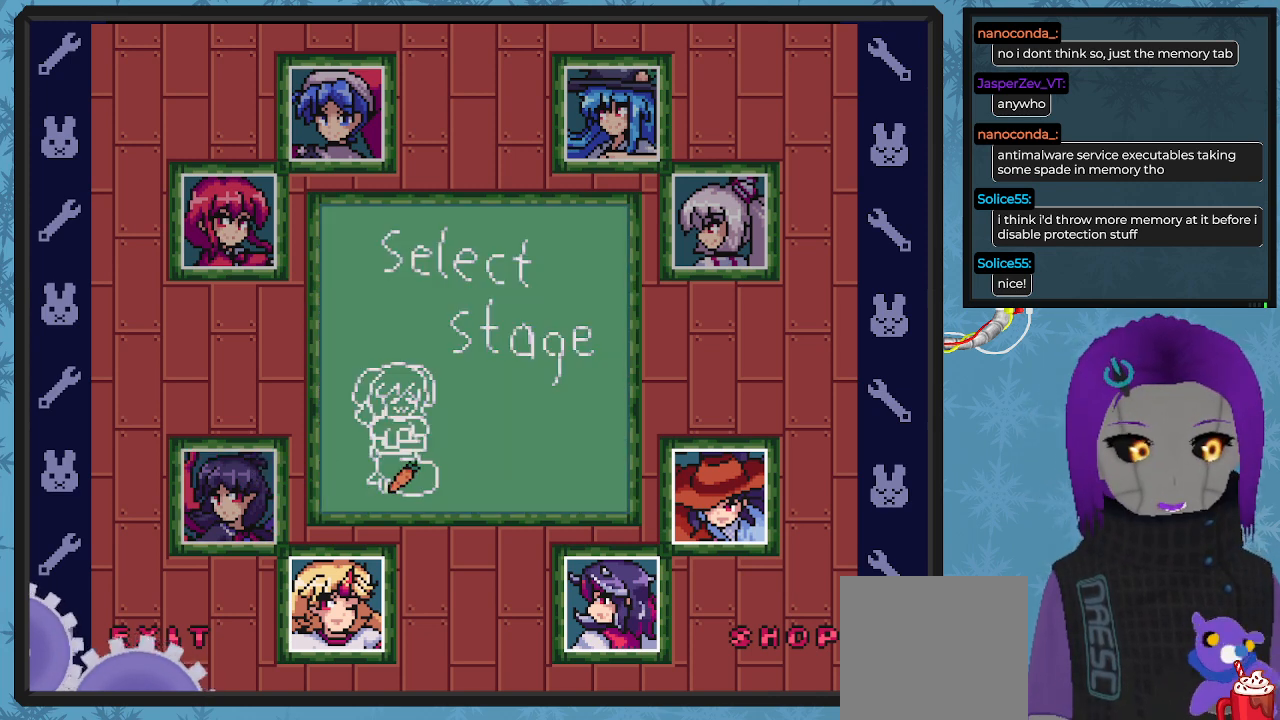
{"buttons": ["DPAD_RIGHT"], "left_stick": "center", "events": []}
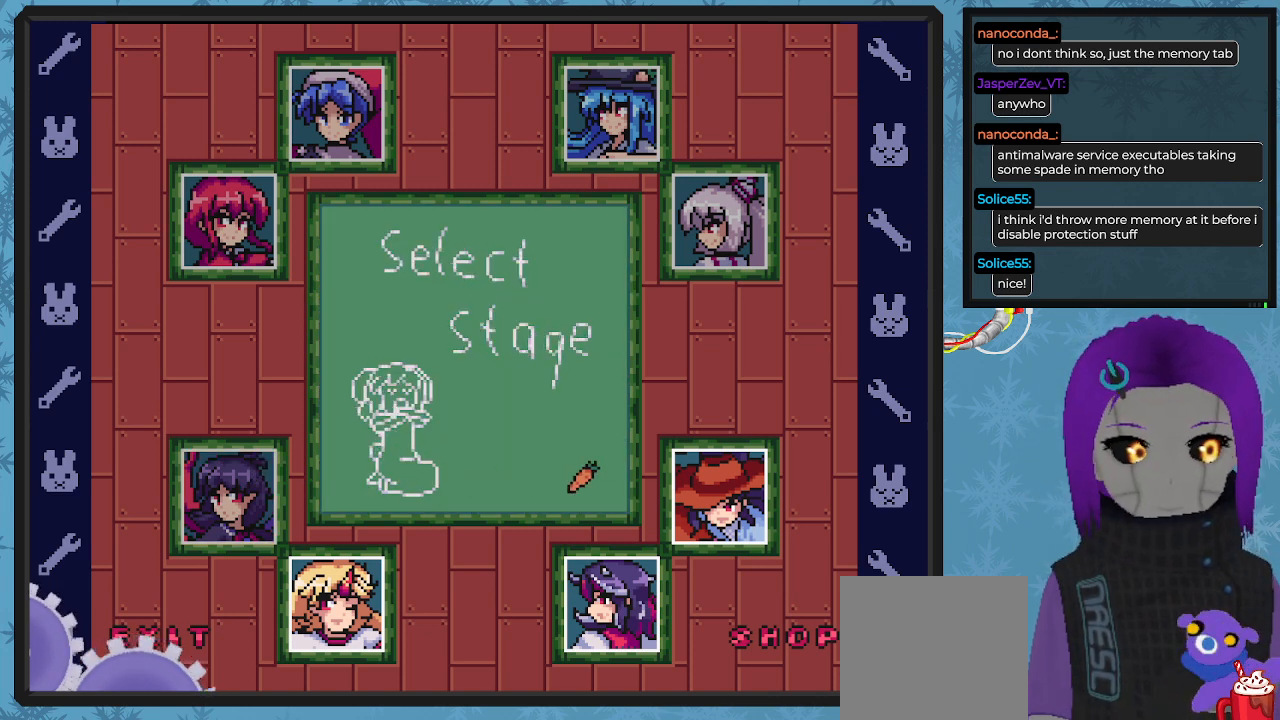
{"buttons": ["DPAD_DOWN", "DPAD_RIGHT"], "left_stick": "center", "events": [[300, "DPAD_DOWN", "down"]]}
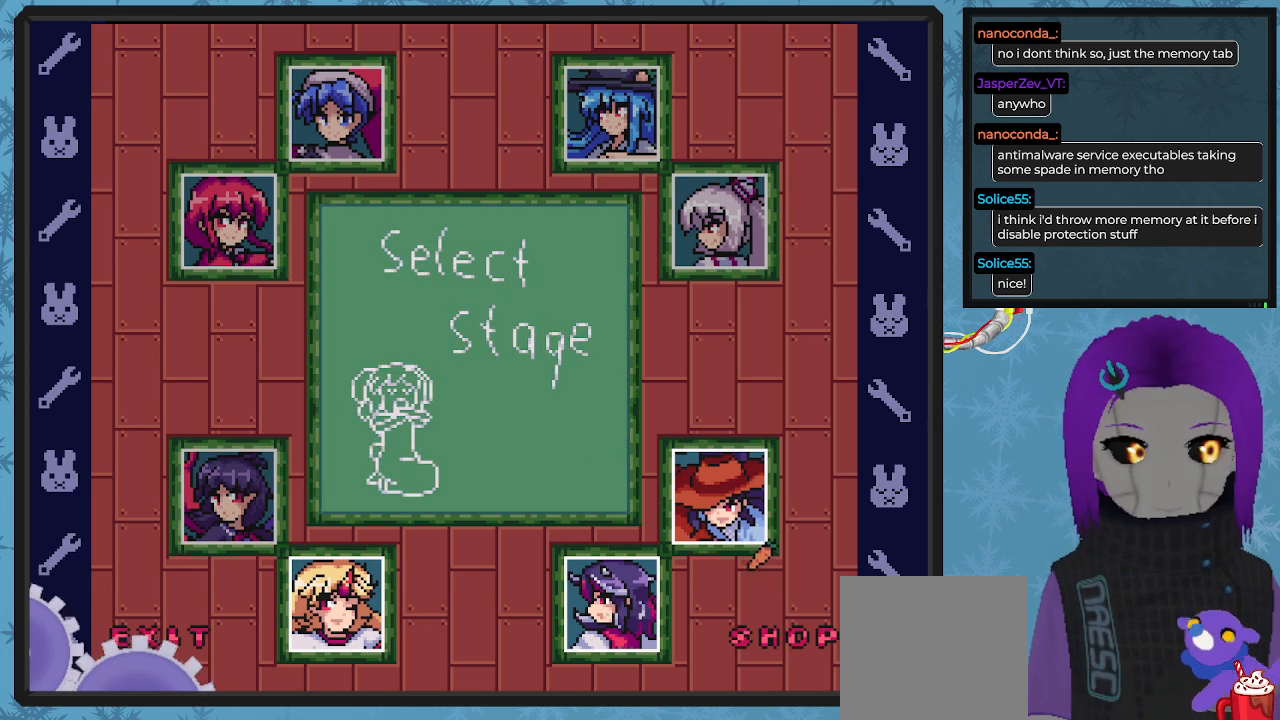
{"buttons": [], "left_stick": "center", "events": [[133, "DPAD_RIGHT", "up"], [200, "DPAD_DOWN", "up"], [400, "A", "down"], [467, "A", "up"]]}
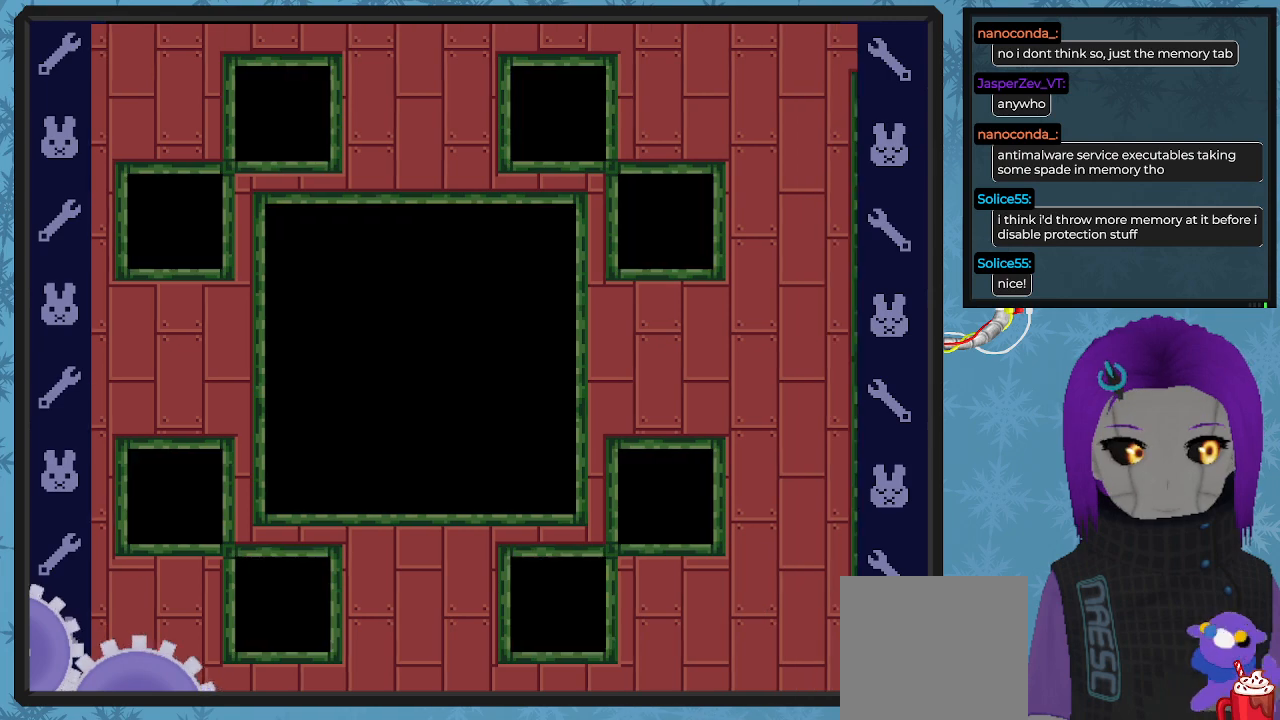
{"buttons": [], "left_stick": "center", "events": []}
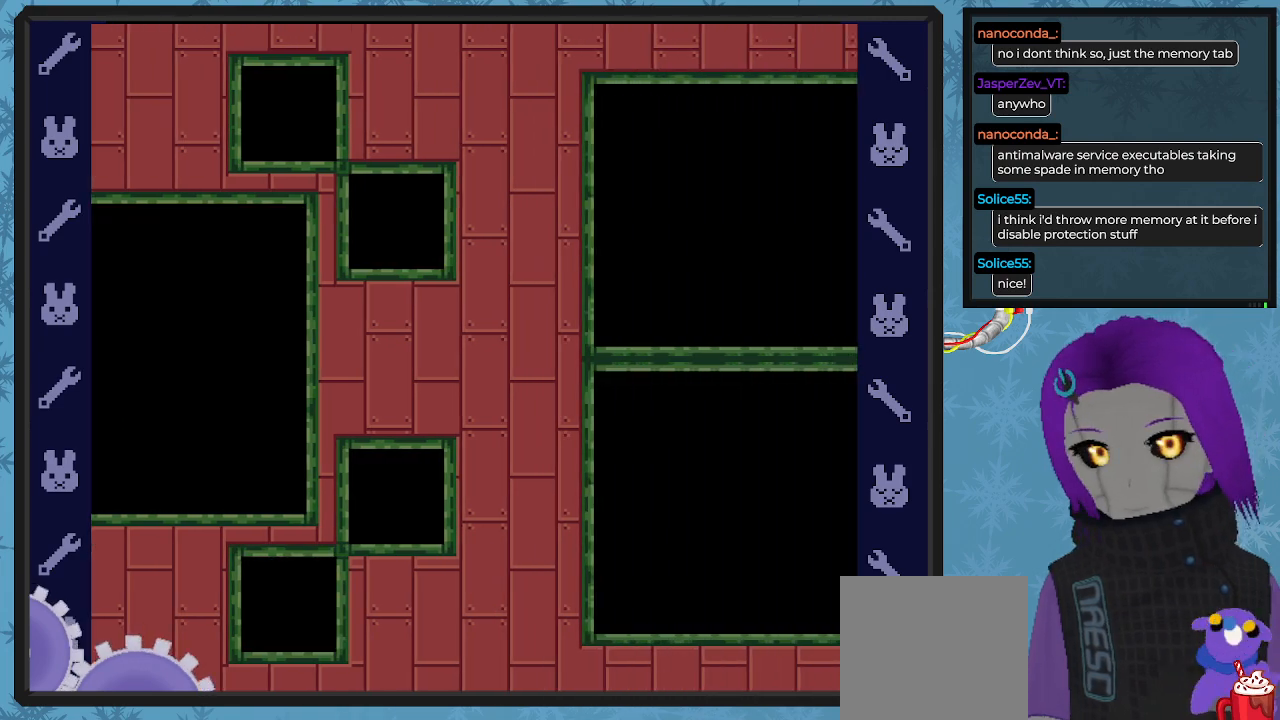
{"buttons": [], "left_stick": "center", "events": []}
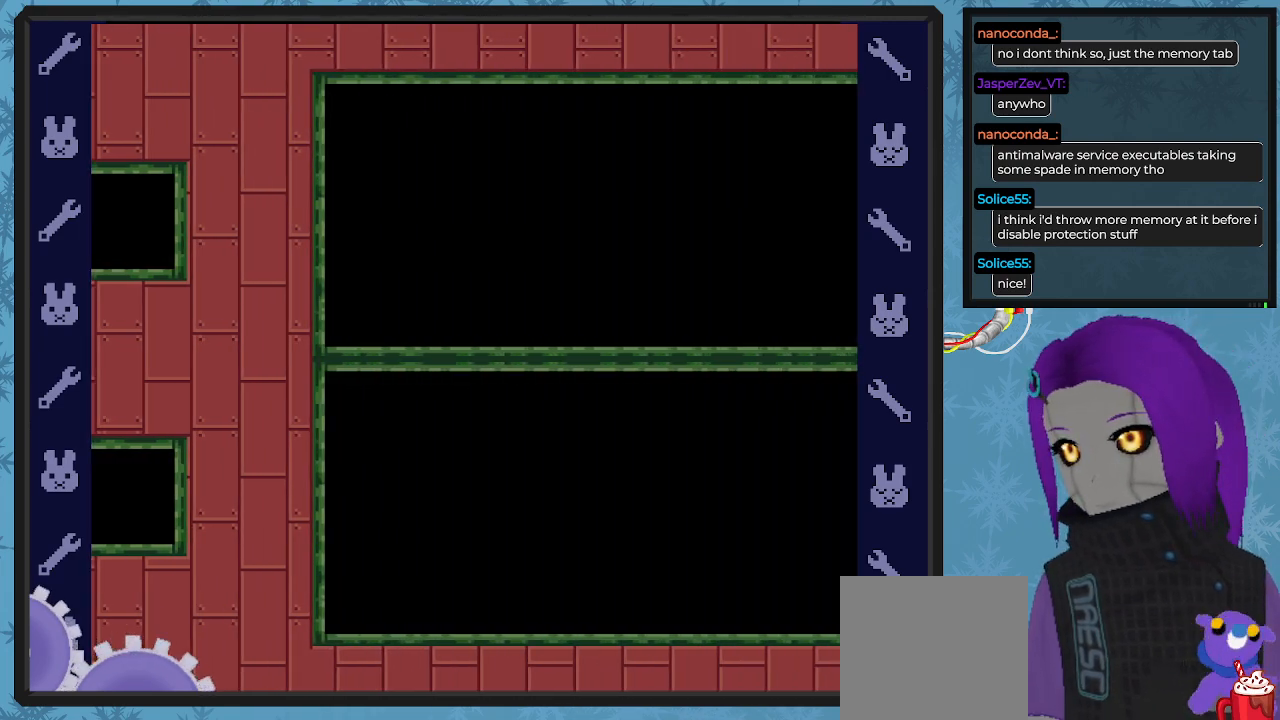
{"buttons": [], "left_stick": "center", "events": []}
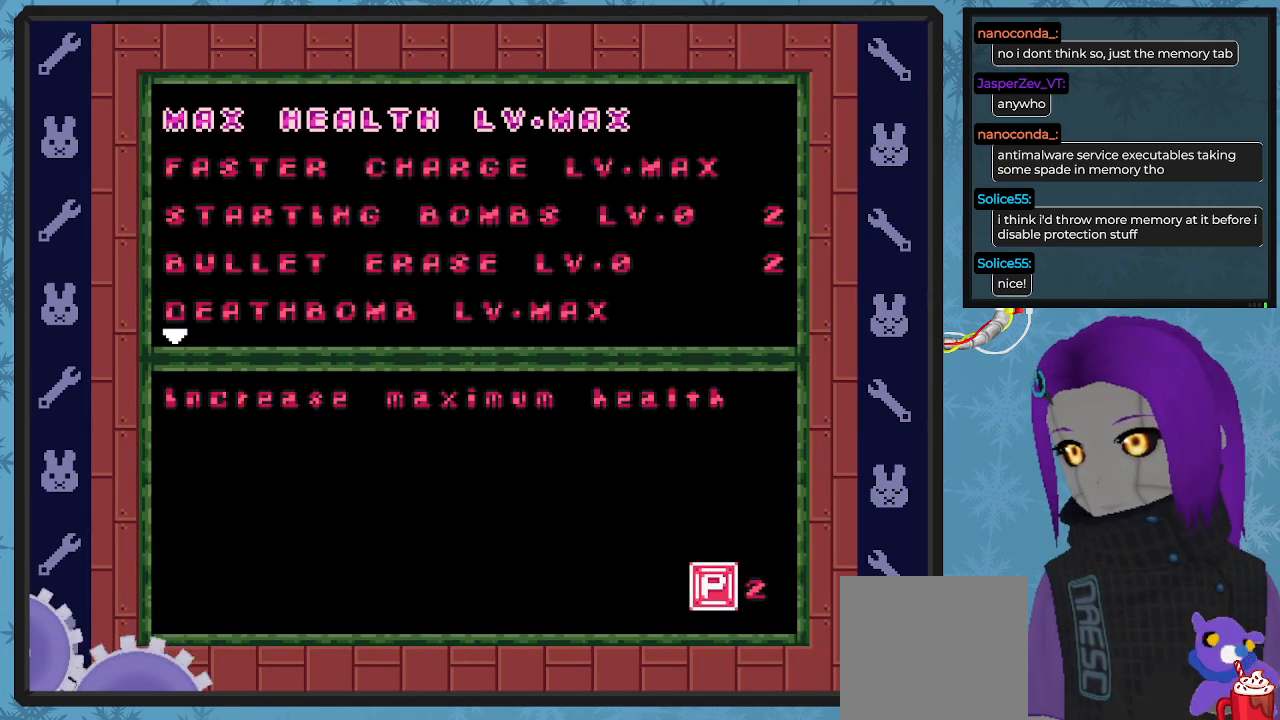
{"buttons": ["DPAD_DOWN"], "left_stick": "center", "events": [[467, "DPAD_DOWN", "down"]]}
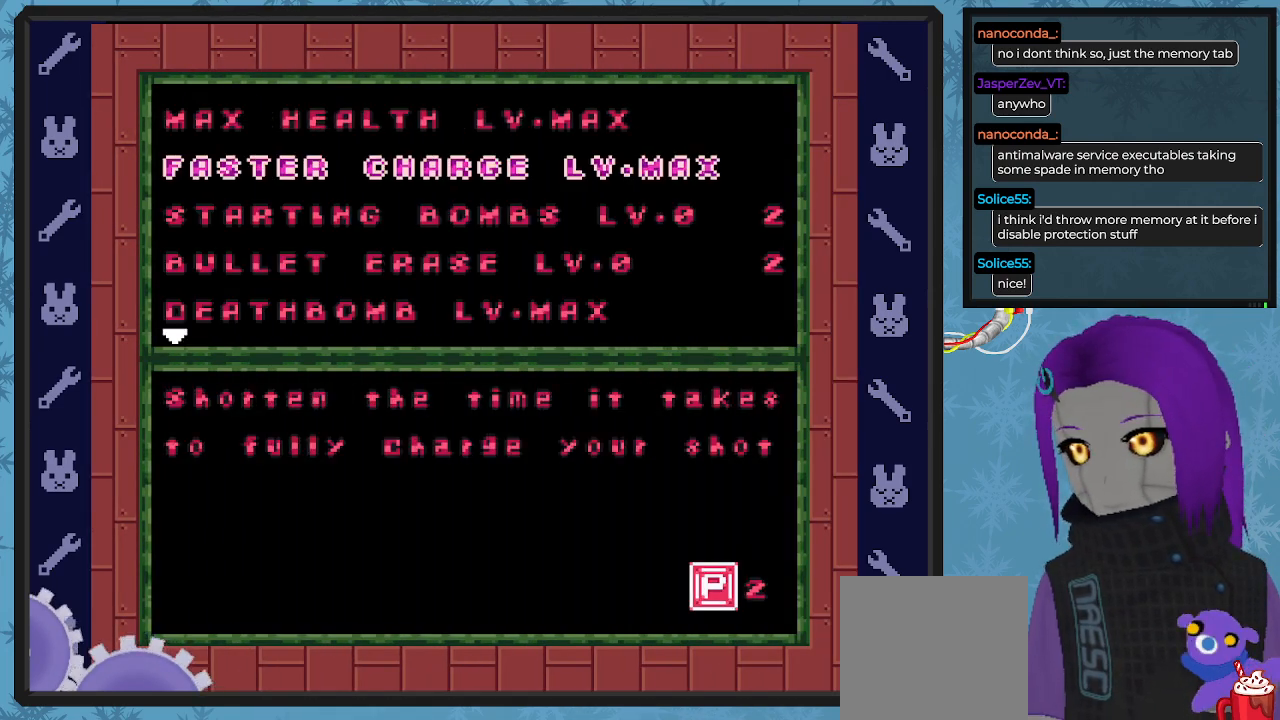
{"buttons": [], "left_stick": "center", "events": [[33, "DPAD_DOWN", "up"], [167, "DPAD_DOWN", "down"], [233, "DPAD_DOWN", "up"]]}
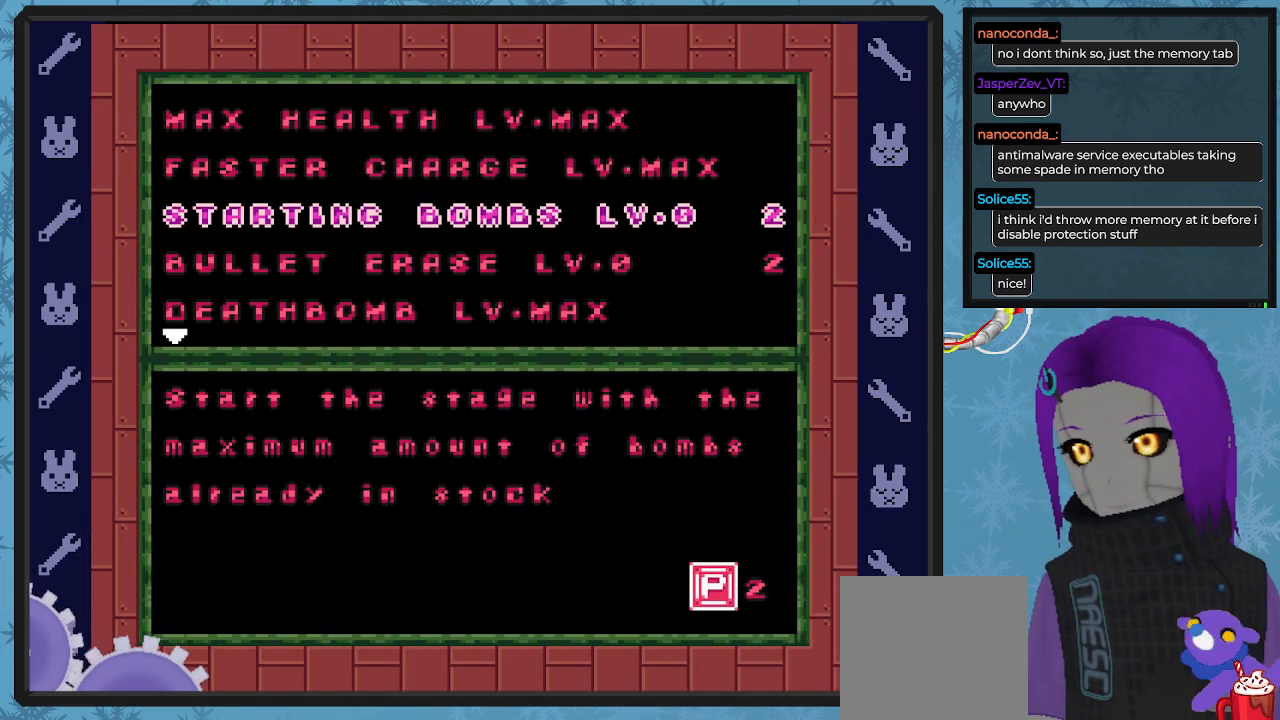
{"buttons": [], "left_stick": "center", "events": [[367, "DPAD_DOWN", "down"], [433, "DPAD_DOWN", "up"]]}
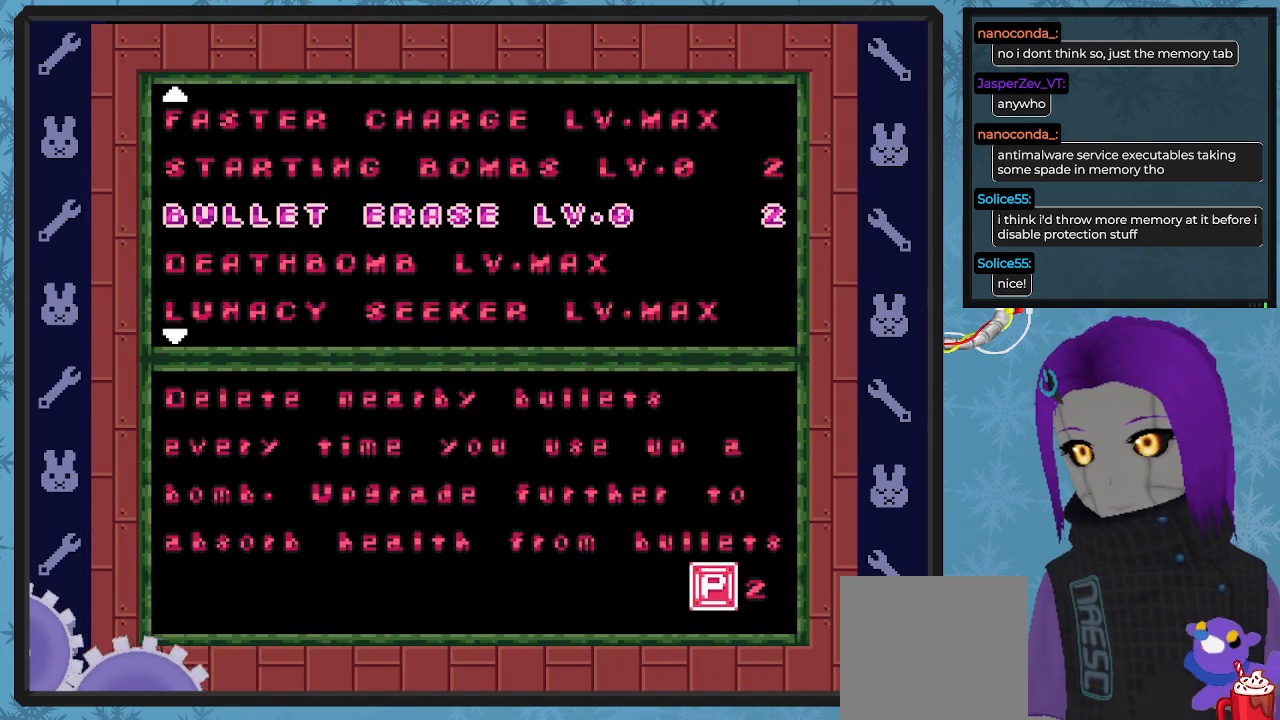
{"buttons": [], "left_stick": "center", "events": [[67, "DPAD_DOWN", "down"], [167, "DPAD_DOWN", "up"]]}
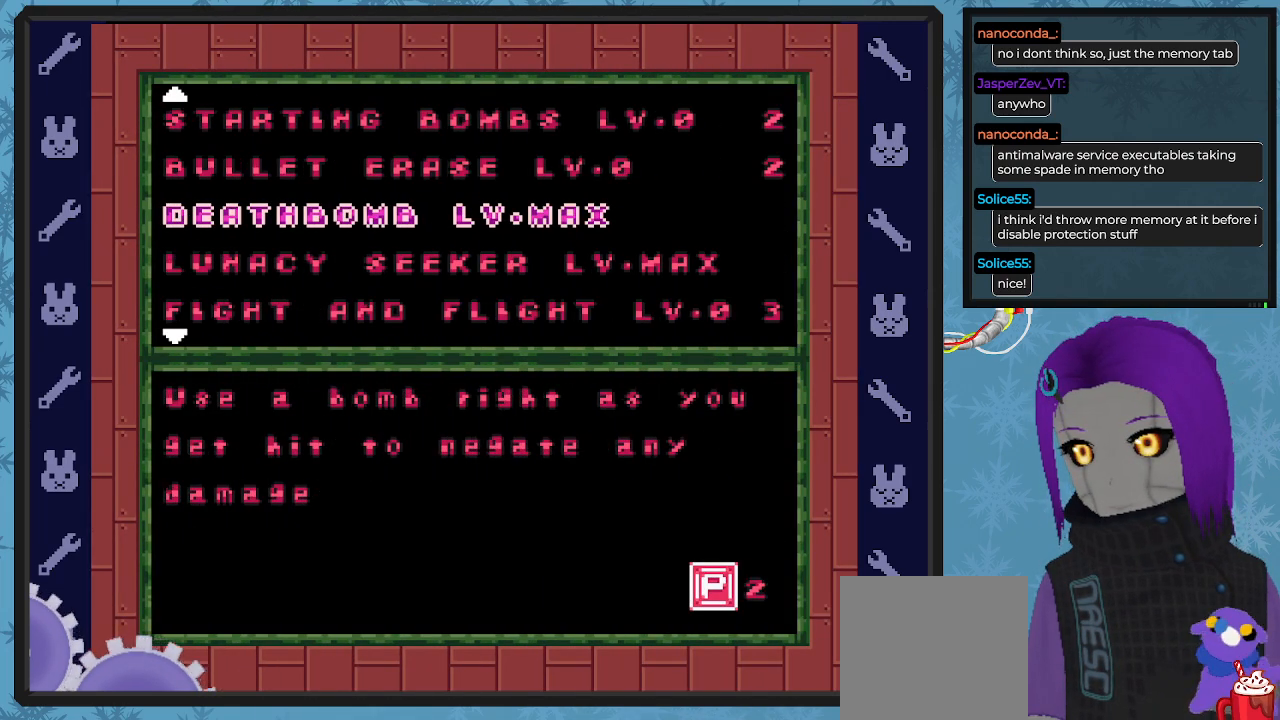
{"buttons": [], "left_stick": "center", "events": [[100, "DPAD_UP", "down"], [233, "DPAD_UP", "up"]]}
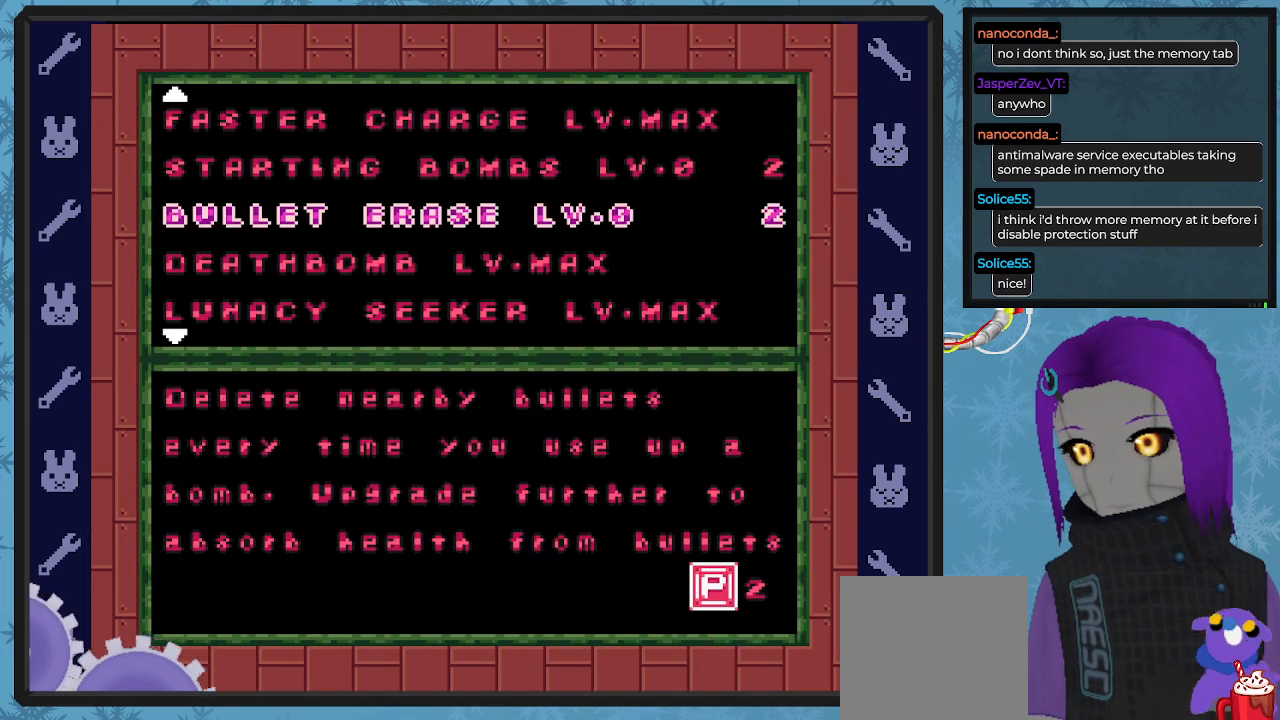
{"buttons": [], "left_stick": "center", "events": []}
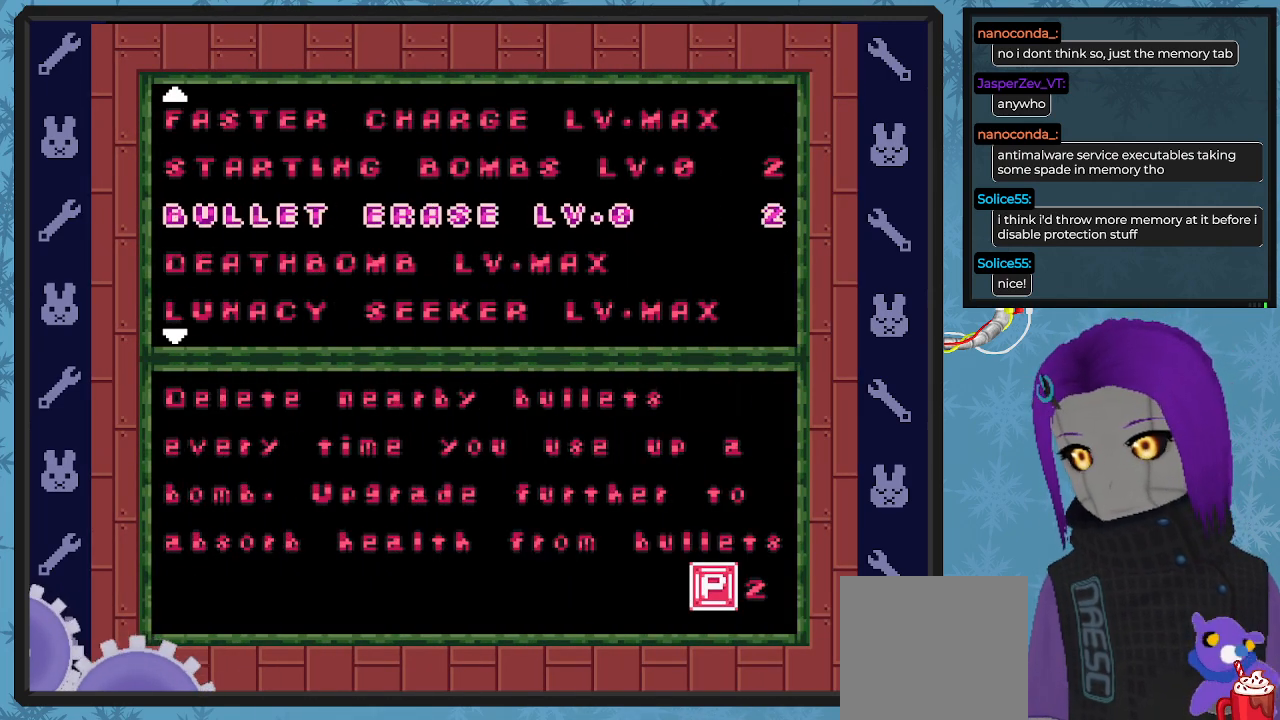
{"buttons": ["DPAD_DOWN"], "left_stick": "center", "events": [[500, "DPAD_DOWN", "down"]]}
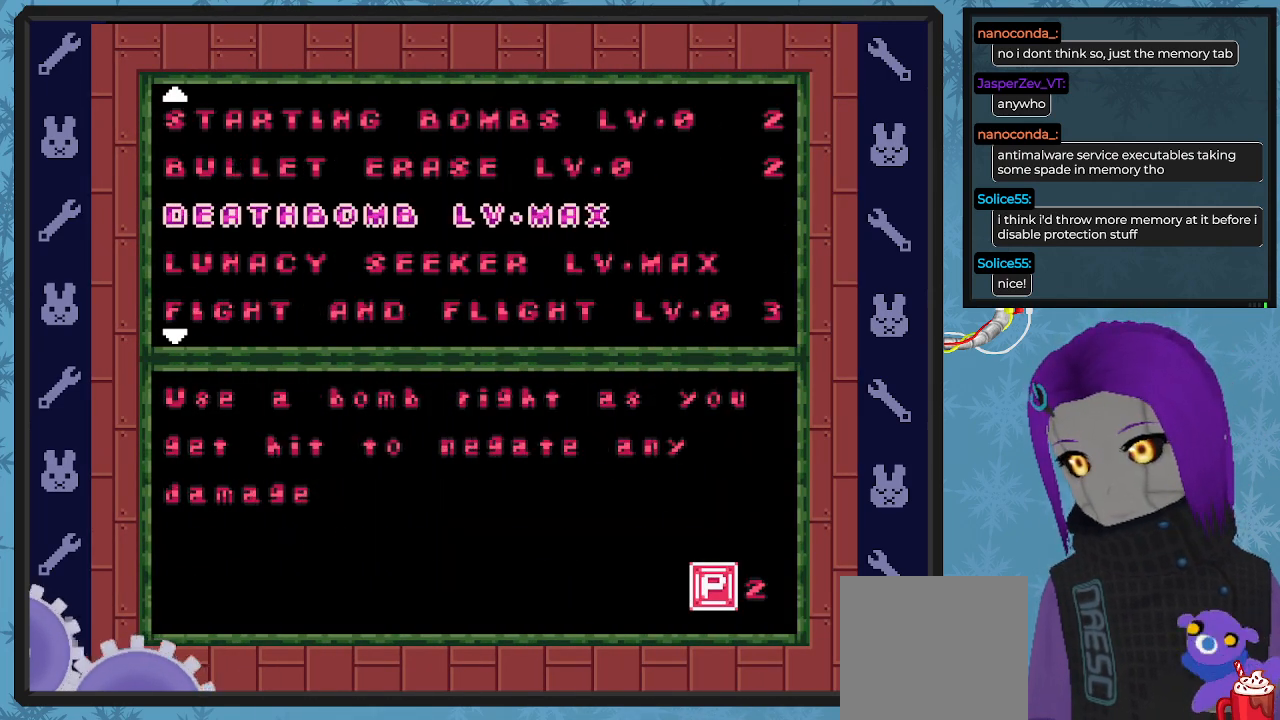
{"buttons": [], "left_stick": "center", "events": [[67, "DPAD_DOWN", "up"], [200, "DPAD_DOWN", "down"], [333, "DPAD_DOWN", "up"]]}
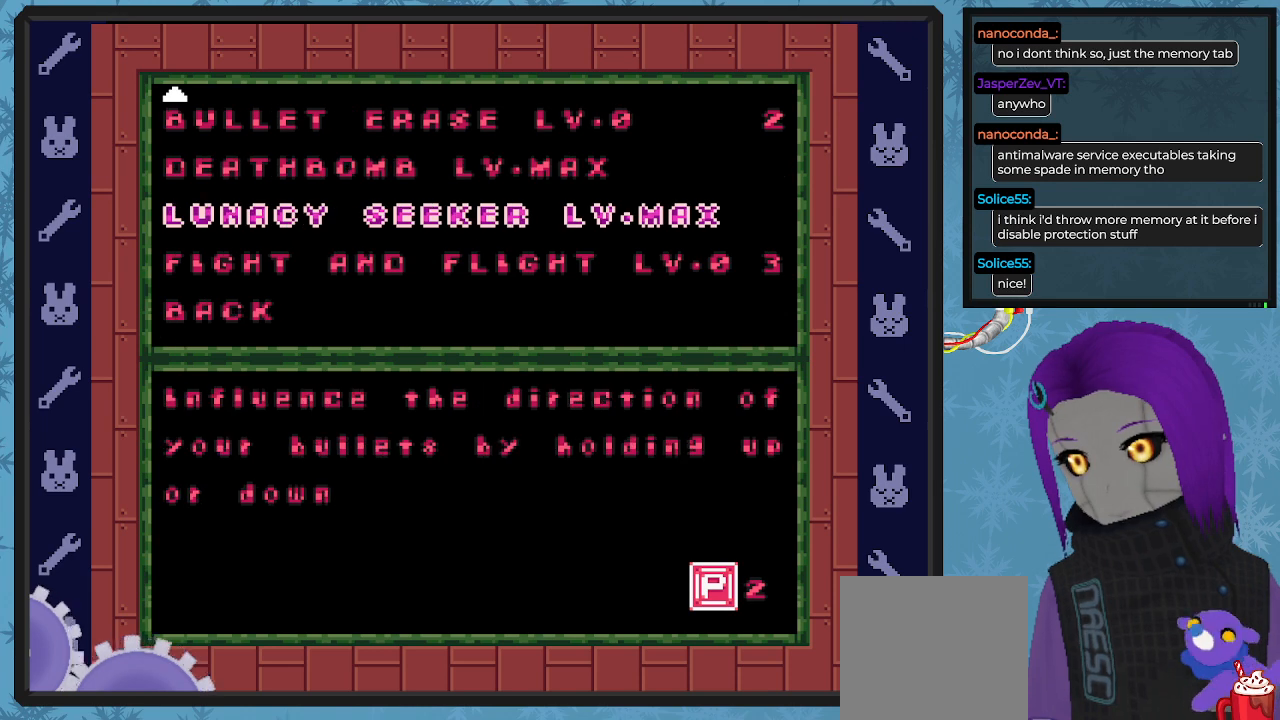
{"buttons": [], "left_stick": "center", "events": [[333, "DPAD_DOWN", "down"], [433, "DPAD_DOWN", "up"]]}
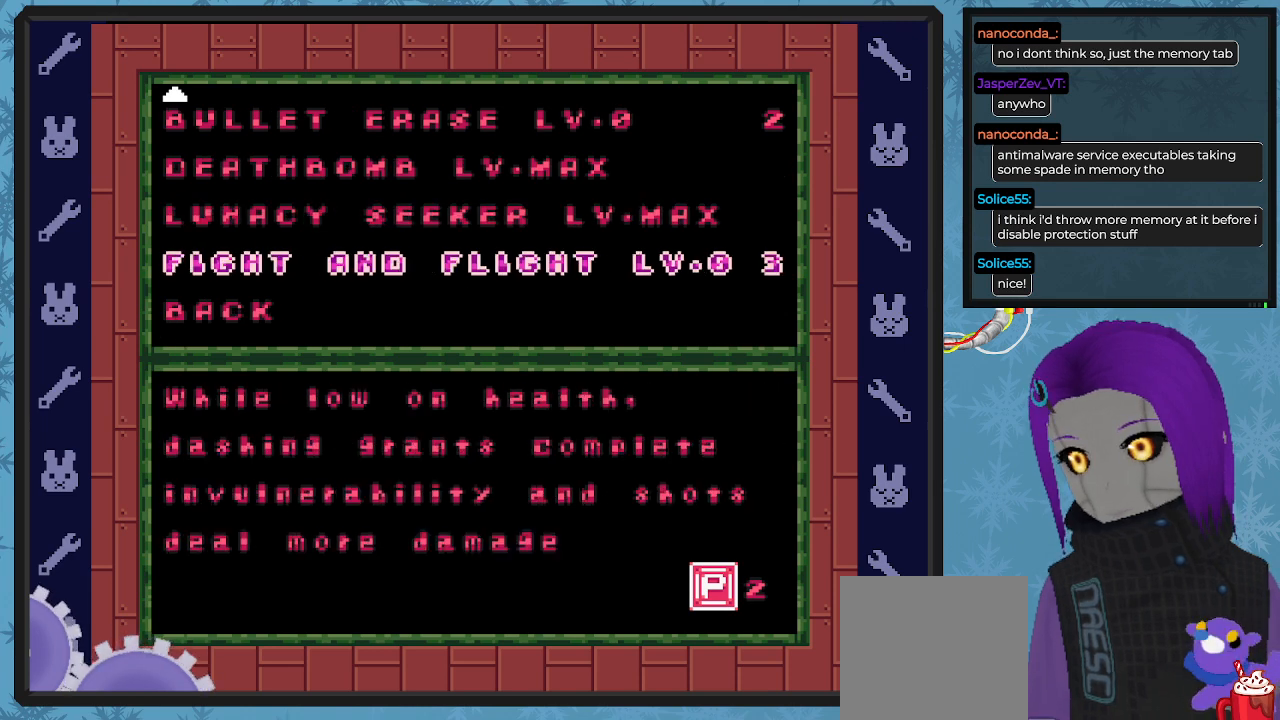
{"buttons": [], "left_stick": "center", "events": []}